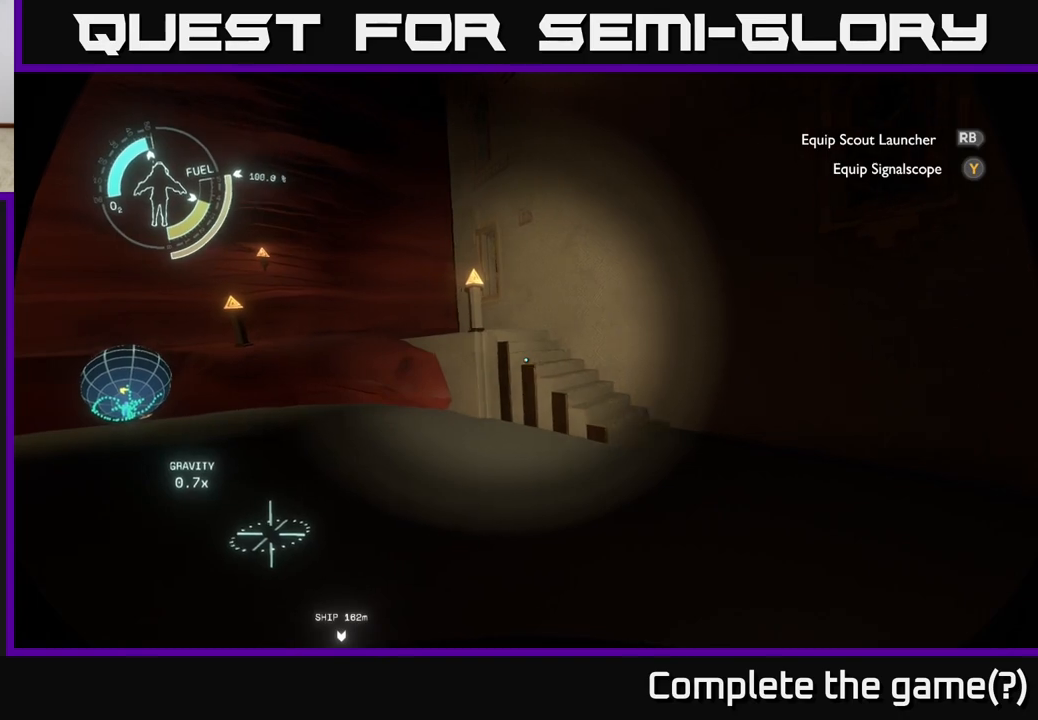
Gameplay with a controller (Xbox layout); each line is a JSON object with the inputs held at the frame after it. "events" lists button and stick changes between this image and that frame as [ms after this image, input, new state], when the widget could be followed in between.
{"buttons": [], "left_stick": "up-left", "right_stick": "left", "events": [[133, "right_stick", "up-right"], [250, "right_stick", "center"], [417, "right_stick", "left"], [433, "left_stick", "up-left"]]}
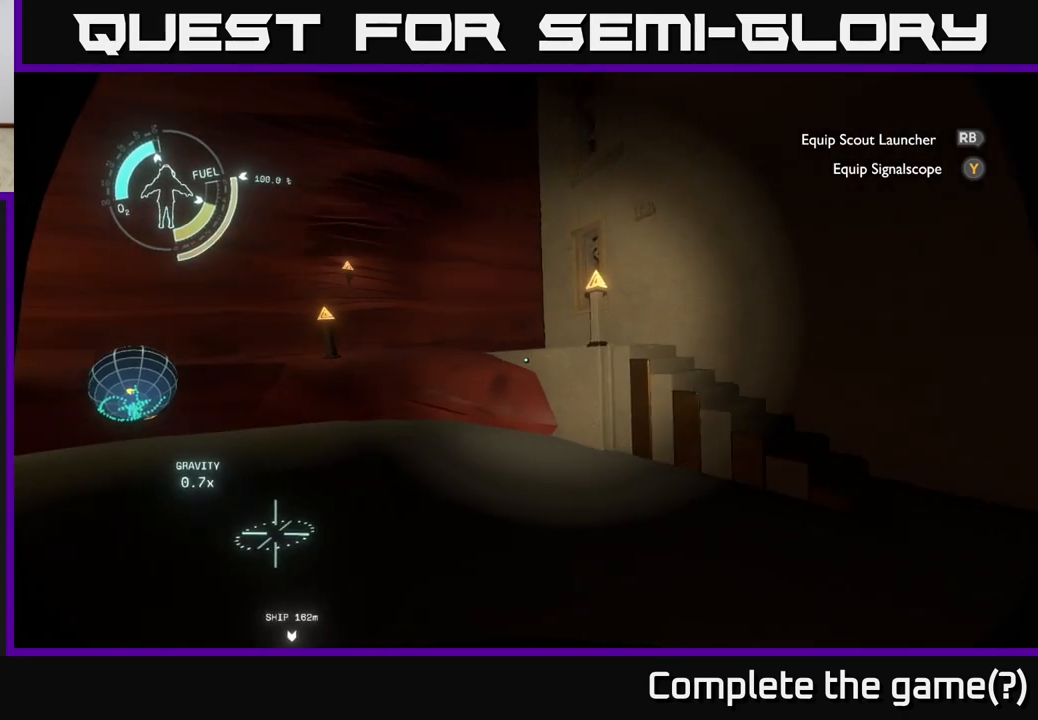
{"buttons": [], "left_stick": "up", "right_stick": "right", "events": [[33, "left_stick", "up"], [100, "right_stick", "center"], [250, "left_stick", "up-right"], [400, "left_stick", "up"], [400, "right_stick", "right"]]}
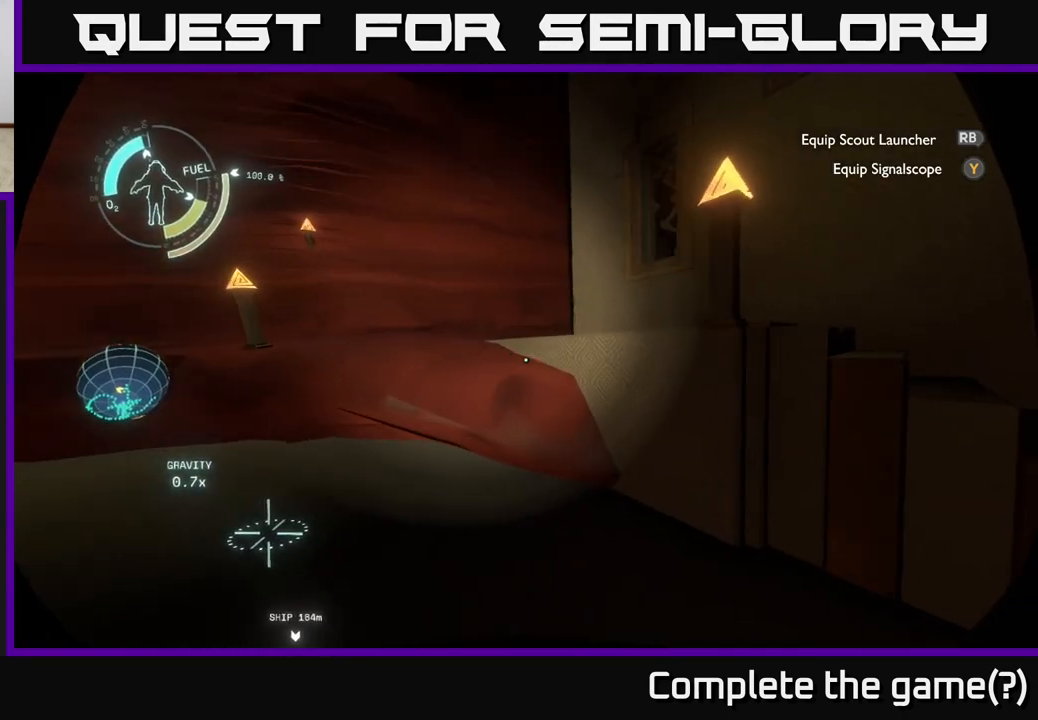
{"buttons": [], "left_stick": "up-left", "right_stick": "center", "events": [[17, "right_stick", "center"], [83, "A", "down"], [267, "left_stick", "up-left"], [350, "A", "up"]]}
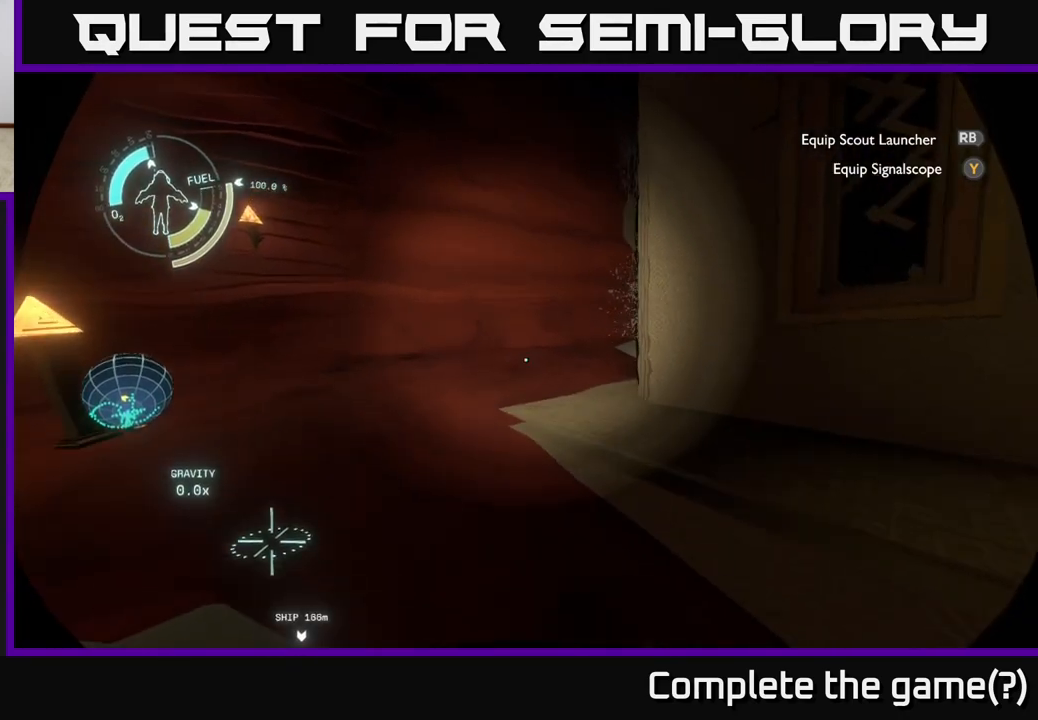
{"buttons": [], "left_stick": "left", "right_stick": "center", "events": [[67, "right_stick", "right"], [317, "right_stick", "center"], [367, "left_stick", "left"]]}
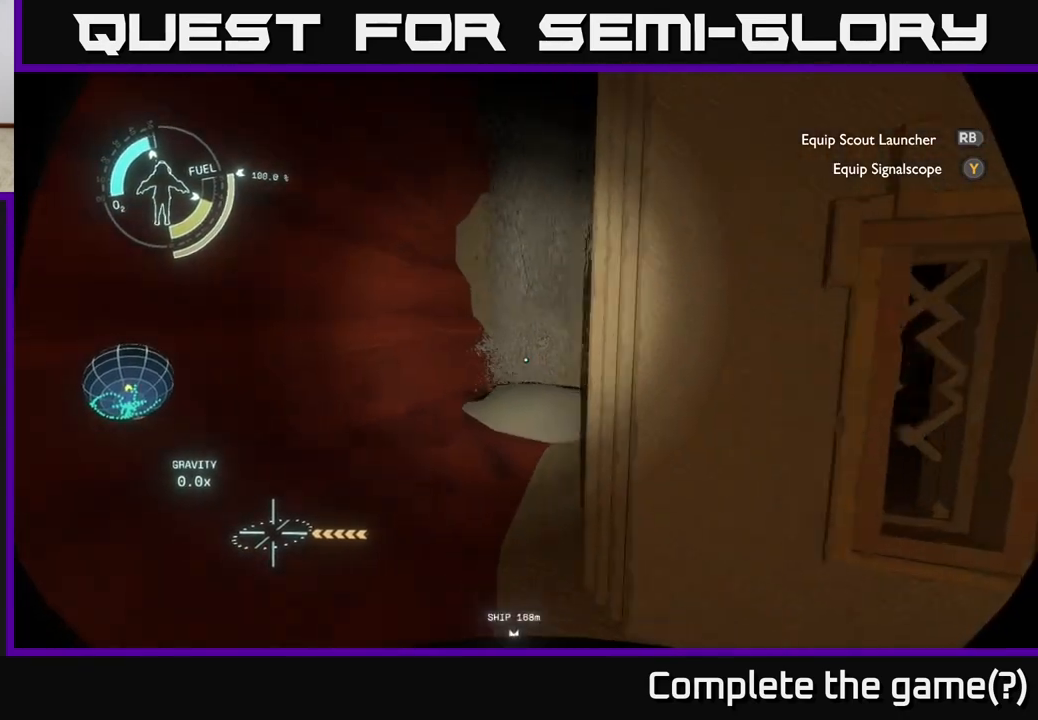
{"buttons": [], "left_stick": "center", "right_stick": "right", "events": [[150, "left_stick", "center"], [333, "right_stick", "right"]]}
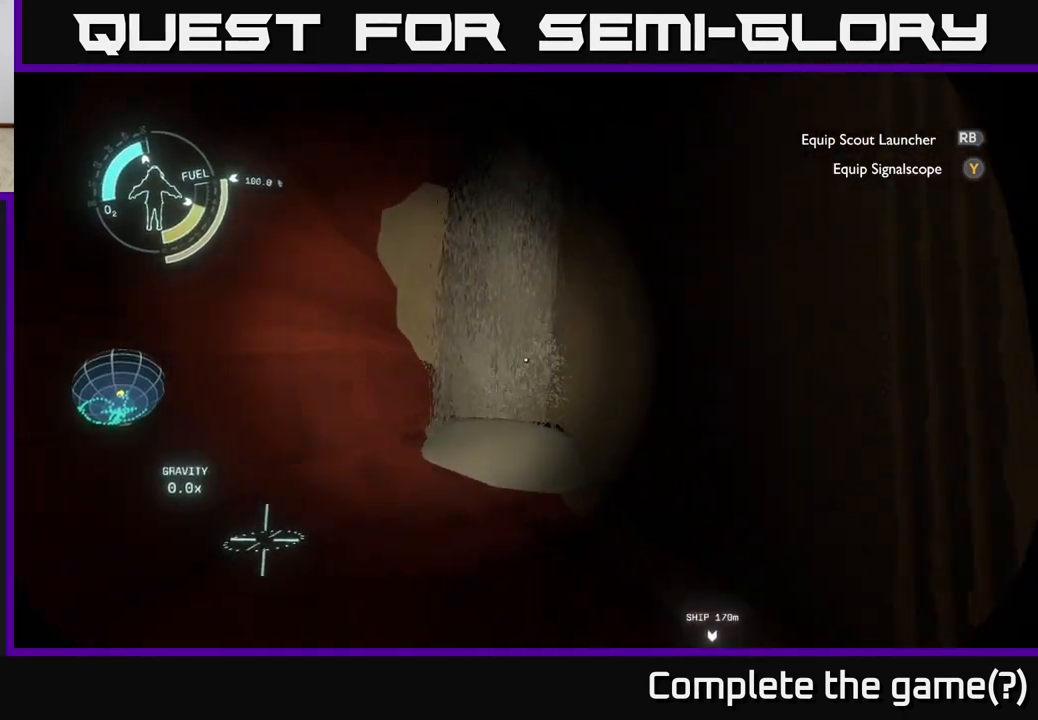
{"buttons": [], "left_stick": "center", "right_stick": "right", "events": [[33, "left_stick", "down-left"], [200, "left_stick", "center"]]}
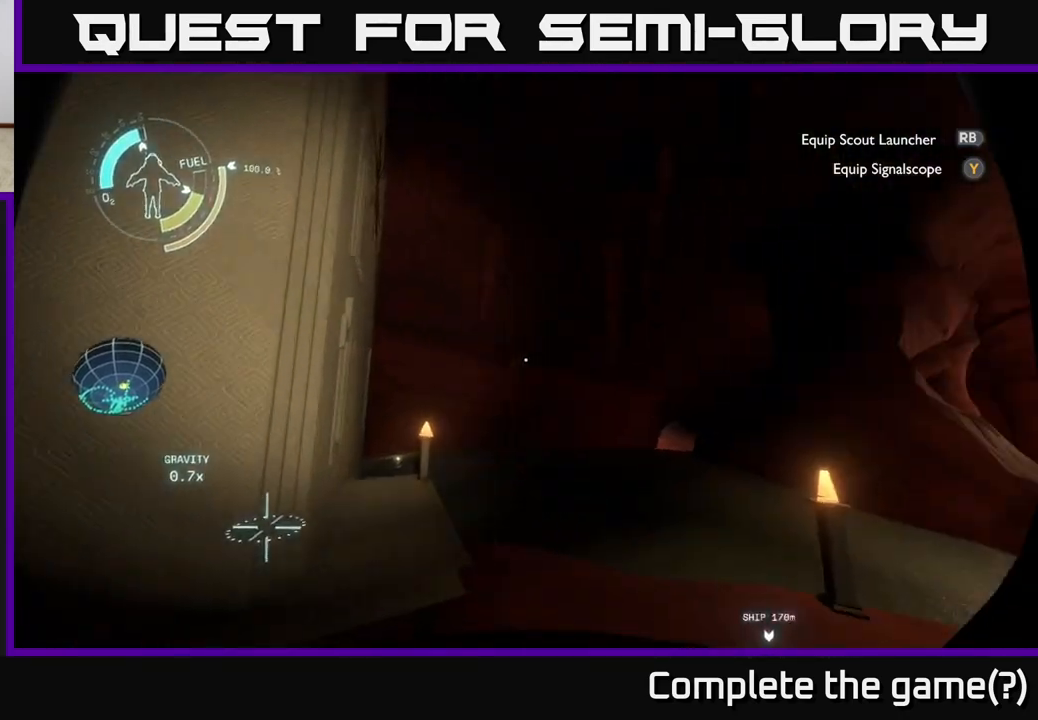
{"buttons": [], "left_stick": "up-right", "right_stick": "center", "events": [[50, "left_stick", "up-right"], [350, "right_stick", "center"]]}
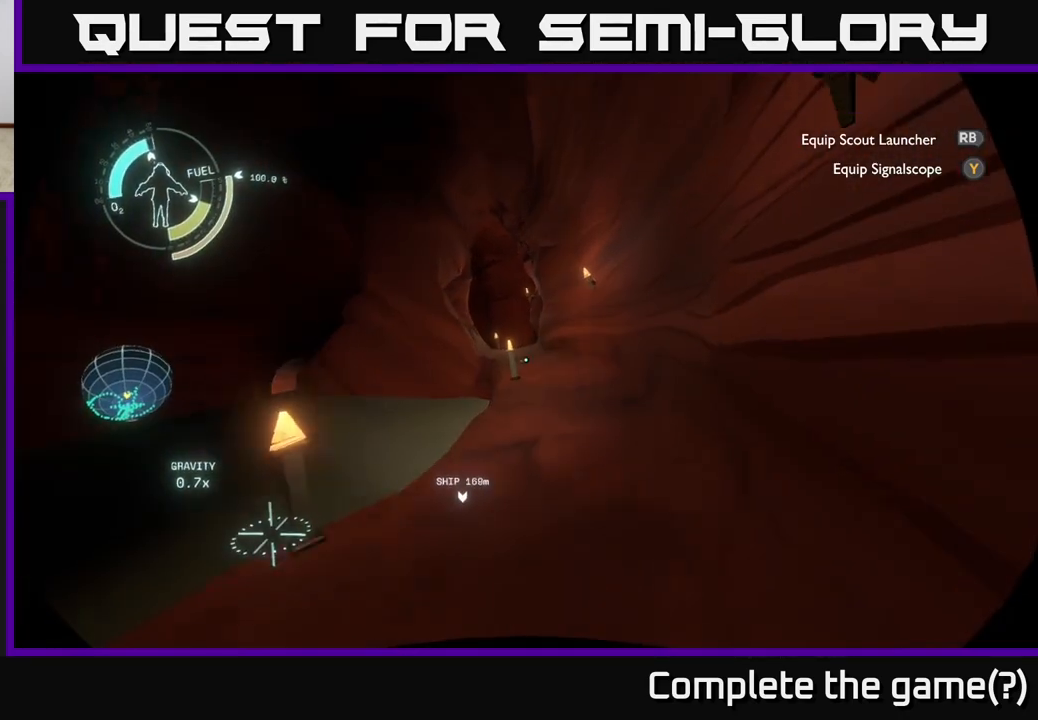
{"buttons": [], "left_stick": "up", "right_stick": "center", "events": [[33, "left_stick", "up"]]}
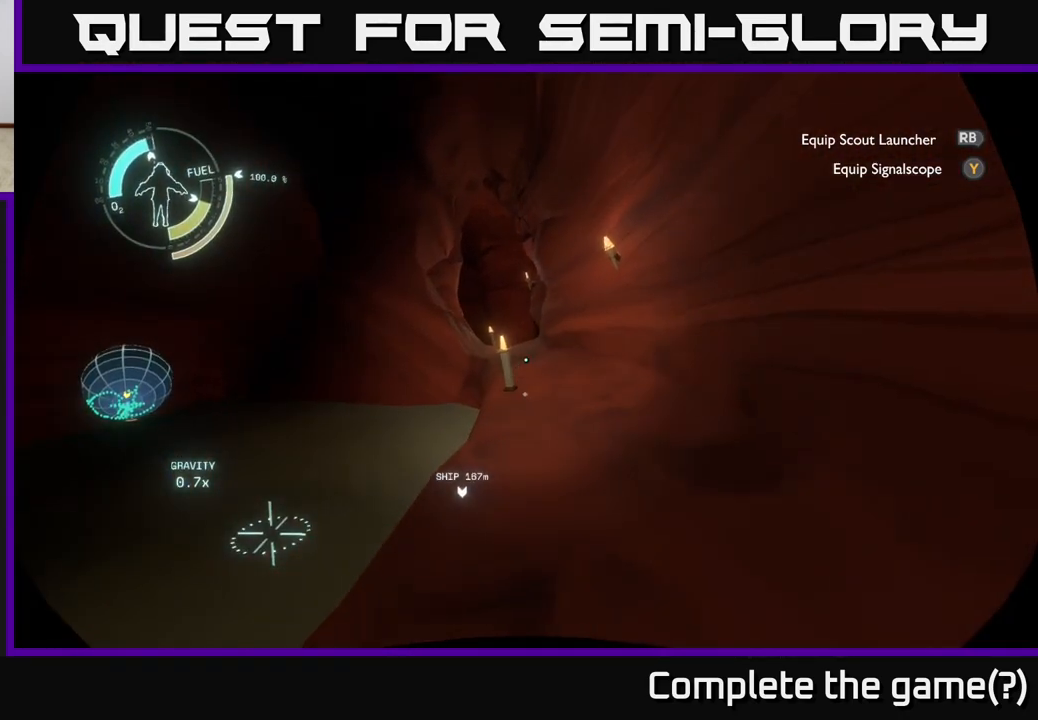
{"buttons": [], "left_stick": "up", "right_stick": "center", "events": [[217, "left_stick", "up-right"], [433, "left_stick", "up"]]}
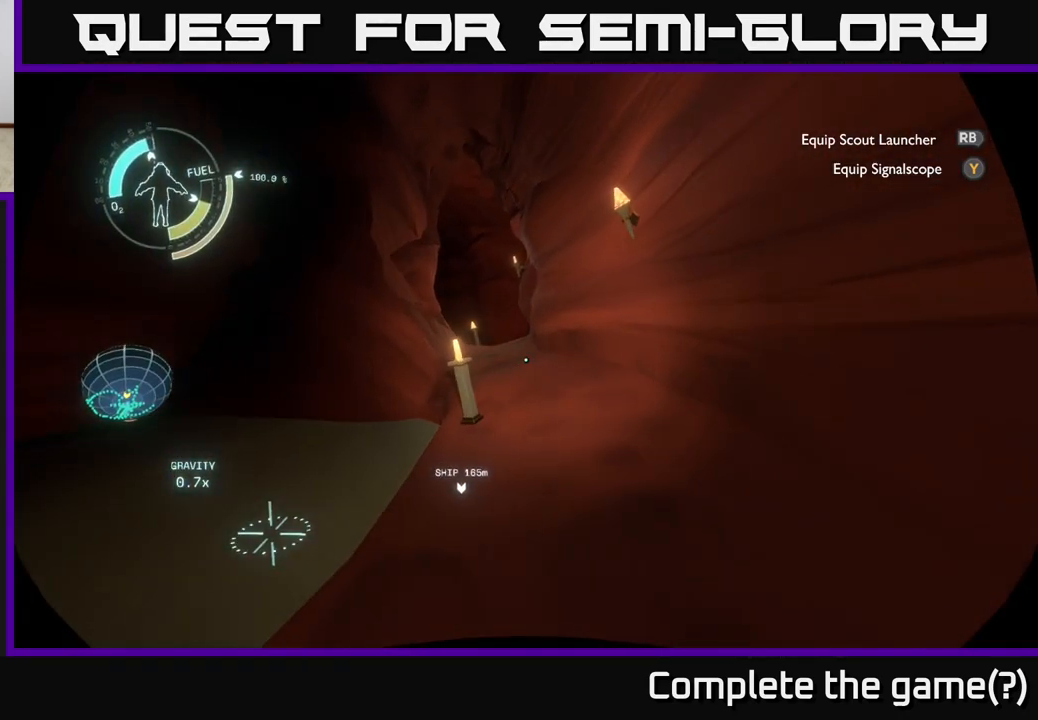
{"buttons": [], "left_stick": "up", "right_stick": "center", "events": [[383, "left_stick", "up-right"], [483, "left_stick", "up"]]}
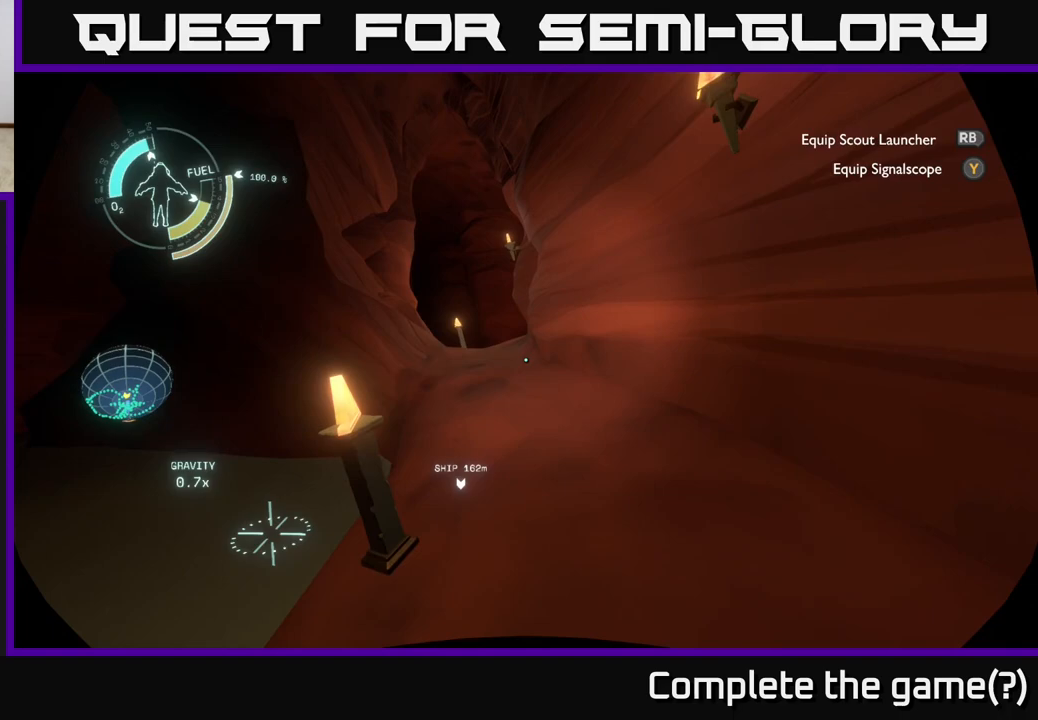
{"buttons": [], "left_stick": "up", "right_stick": "center", "events": [[100, "left_stick", "up-right"], [200, "left_stick", "up"], [350, "right_stick", "up-left"], [450, "right_stick", "center"]]}
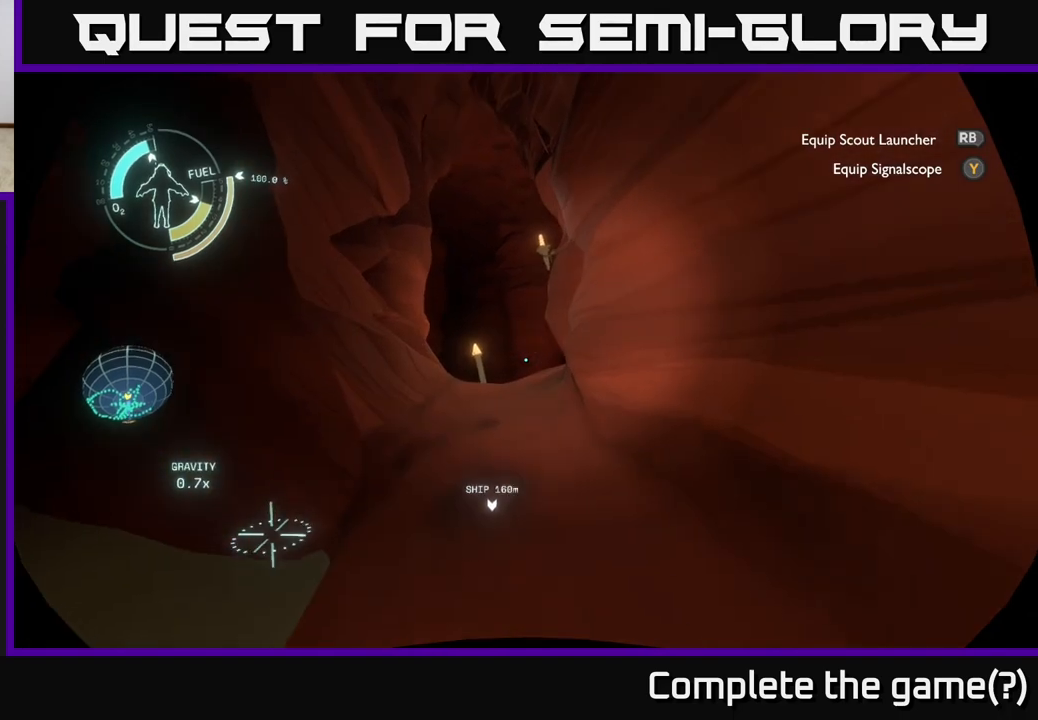
{"buttons": [], "left_stick": "up", "right_stick": "center", "events": [[167, "right_stick", "up-left"], [283, "right_stick", "center"]]}
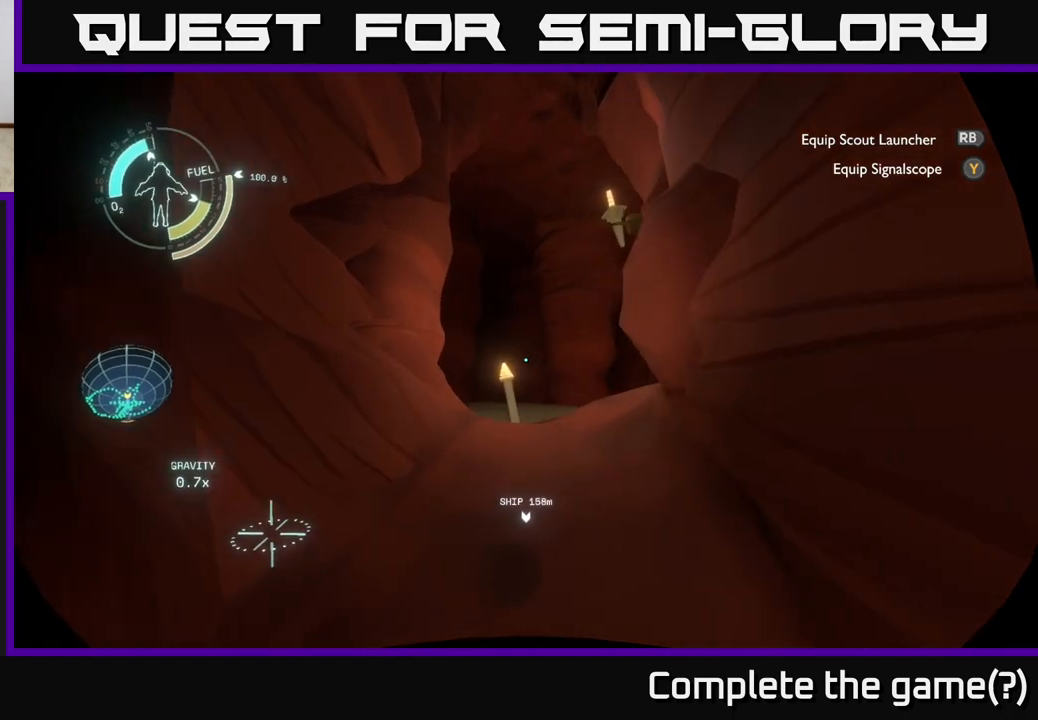
{"buttons": [], "left_stick": "up-right", "right_stick": "down-right", "events": [[267, "right_stick", "down-right"], [417, "left_stick", "up-right"]]}
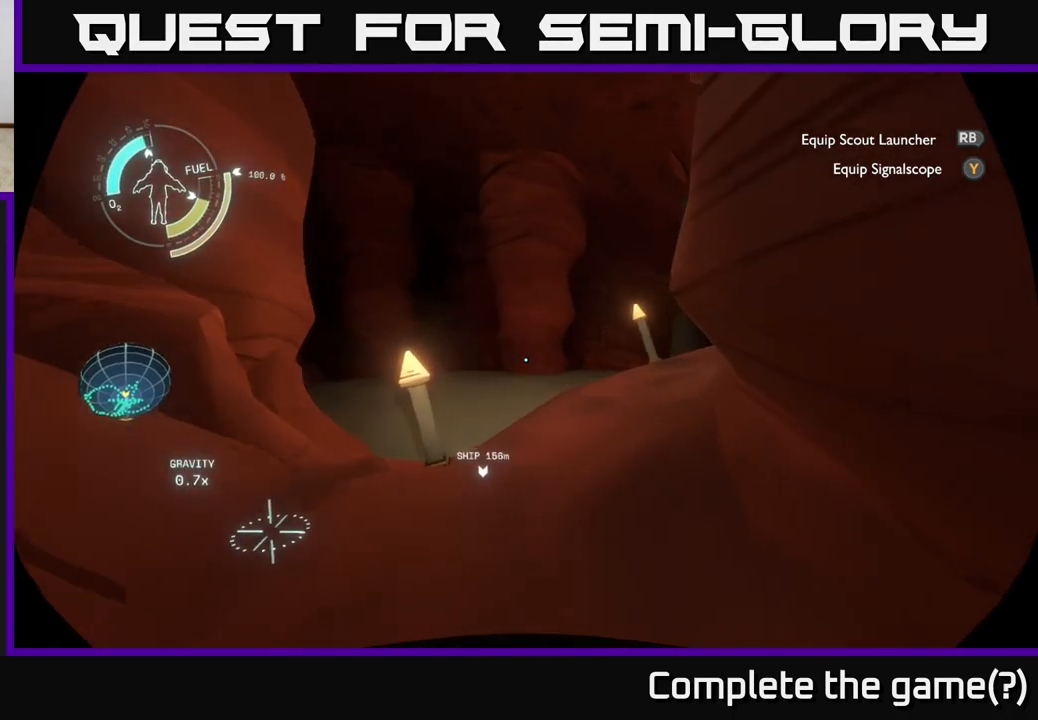
{"buttons": [], "left_stick": "up", "right_stick": "center", "events": [[67, "left_stick", "up"], [167, "right_stick", "center"], [217, "right_stick", "up-right"], [417, "right_stick", "center"]]}
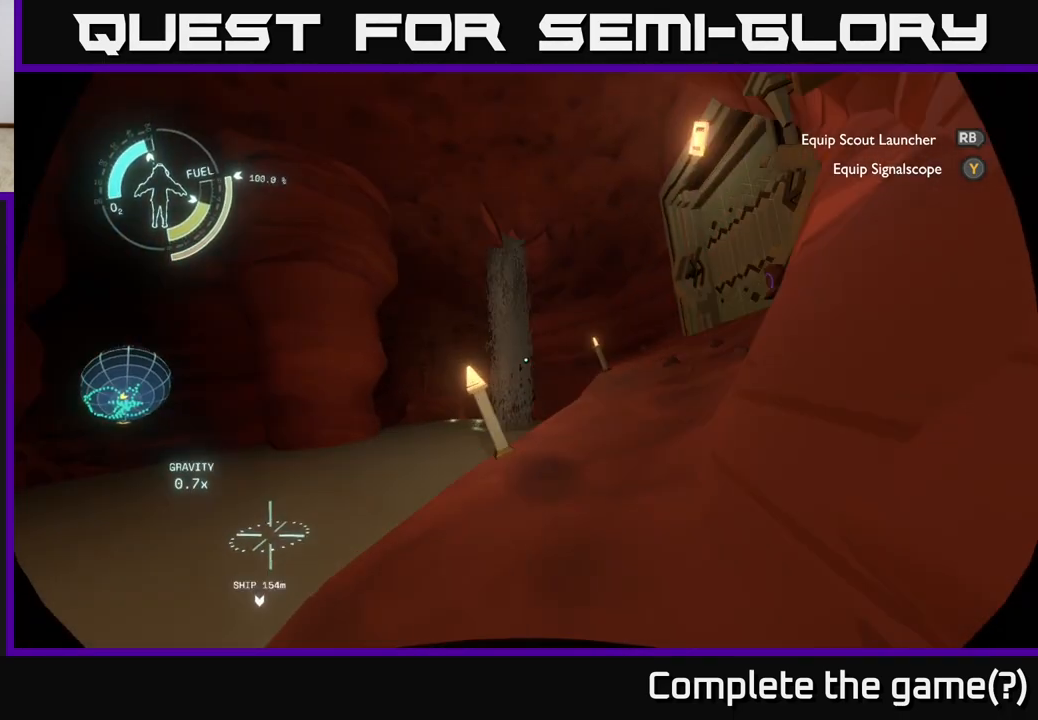
{"buttons": [], "left_stick": "up", "right_stick": "up-right", "events": [[133, "right_stick", "down-right"], [383, "right_stick", "right"], [483, "right_stick", "up-right"]]}
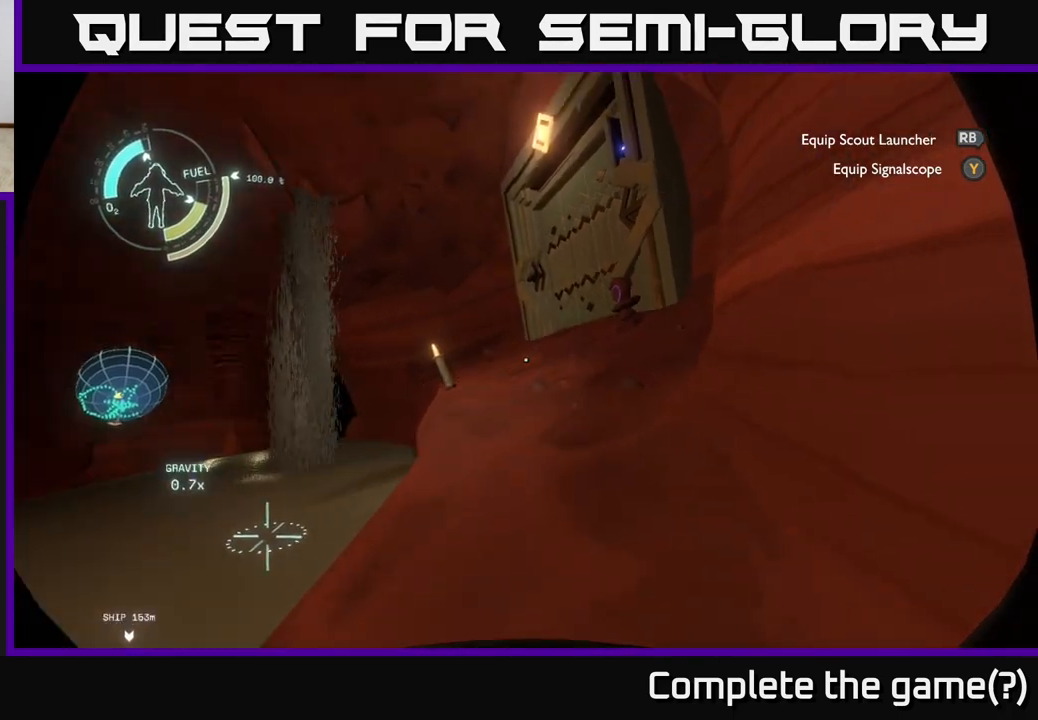
{"buttons": [], "left_stick": "up-left", "right_stick": "right", "events": [[117, "right_stick", "center"], [383, "left_stick", "up-left"], [450, "right_stick", "right"]]}
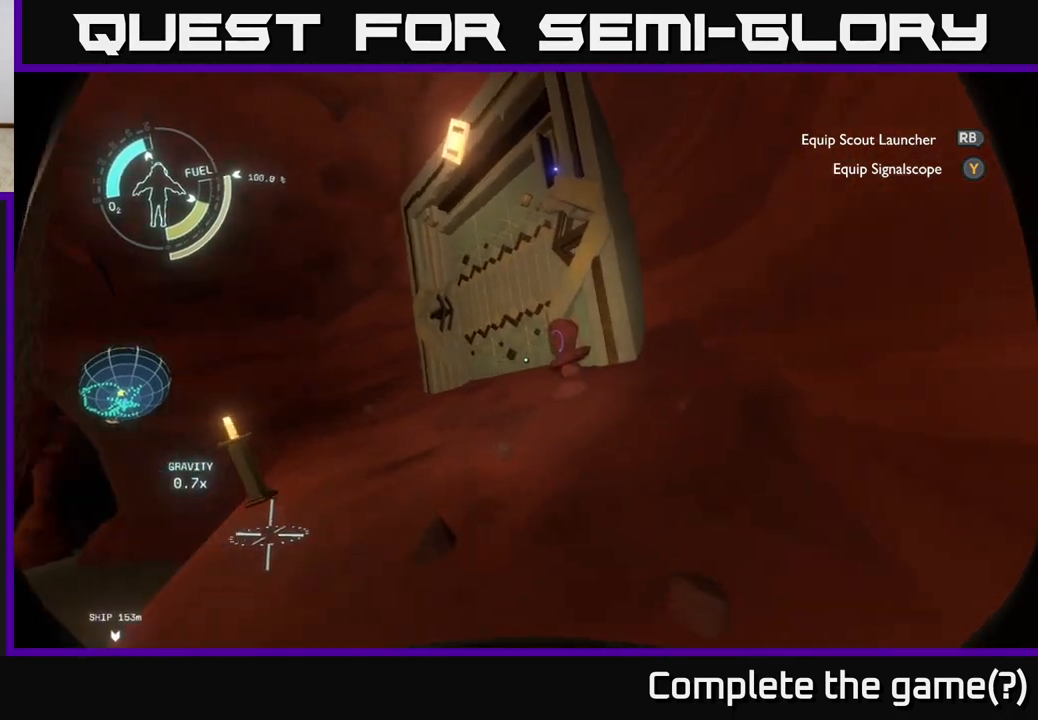
{"buttons": [], "left_stick": "up-left", "right_stick": "down-right", "events": [[167, "right_stick", "center"], [500, "right_stick", "down-right"]]}
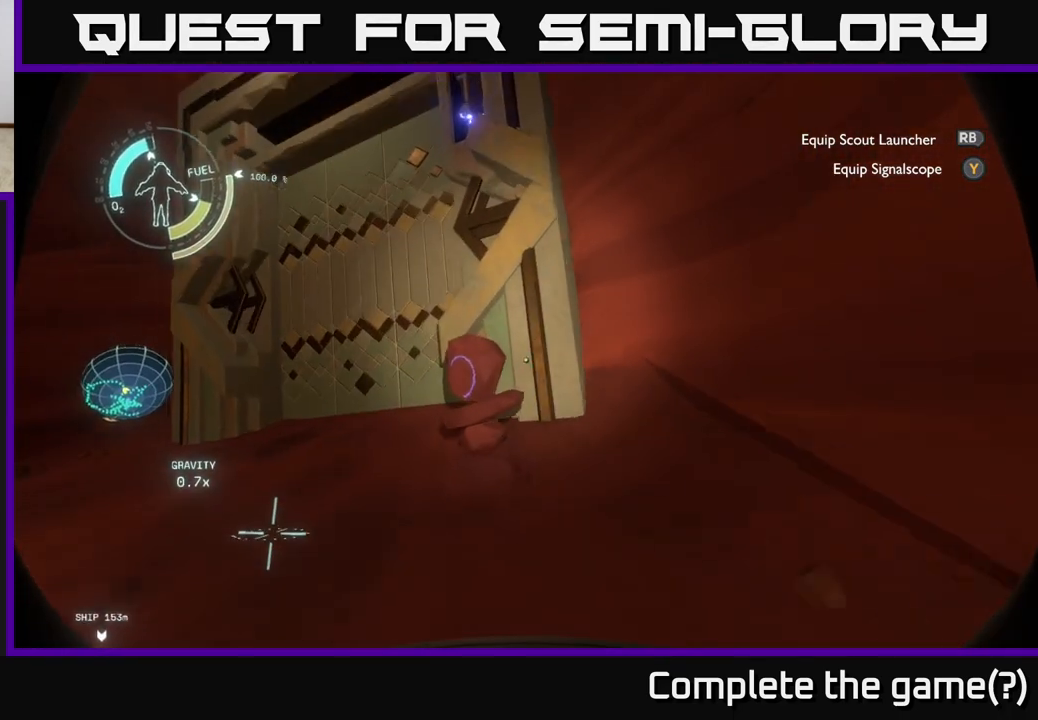
{"buttons": ["R1"], "left_stick": "center", "right_stick": "center", "events": [[200, "left_stick", "center"], [300, "right_stick", "center"], [350, "R1", "down"]]}
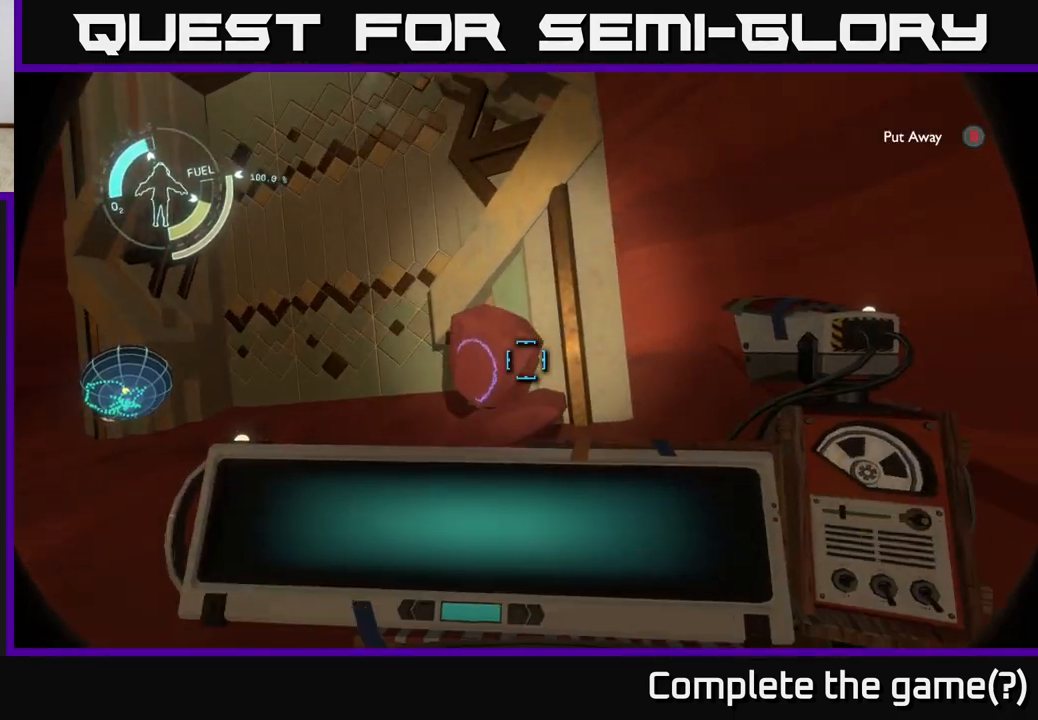
{"buttons": [], "left_stick": "center", "right_stick": "center", "events": [[17, "R1", "up"], [250, "left_stick", "left"], [383, "left_stick", "center"]]}
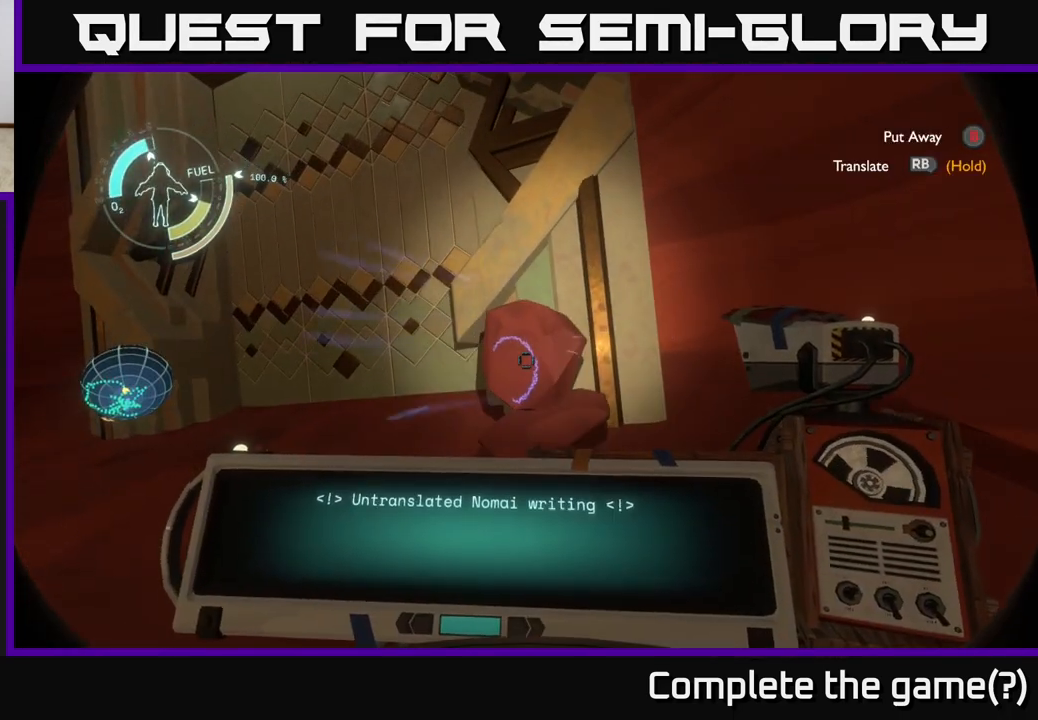
{"buttons": ["R1"], "left_stick": "center", "right_stick": "center", "events": [[83, "R1", "down"]]}
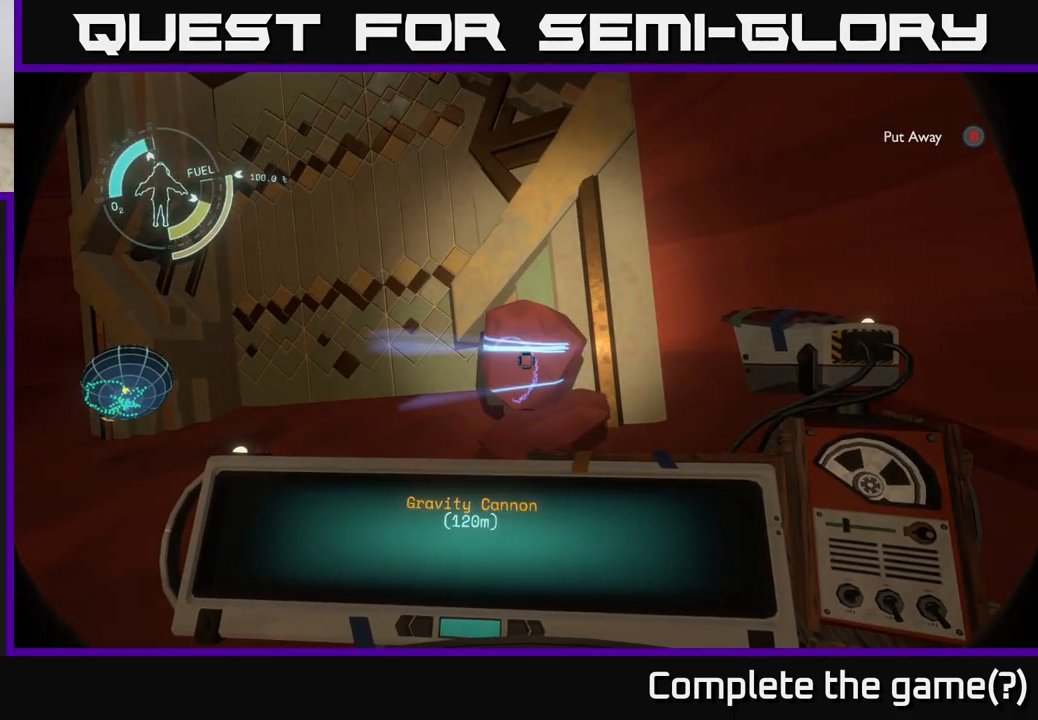
{"buttons": ["R1"], "left_stick": "center", "right_stick": "center", "events": []}
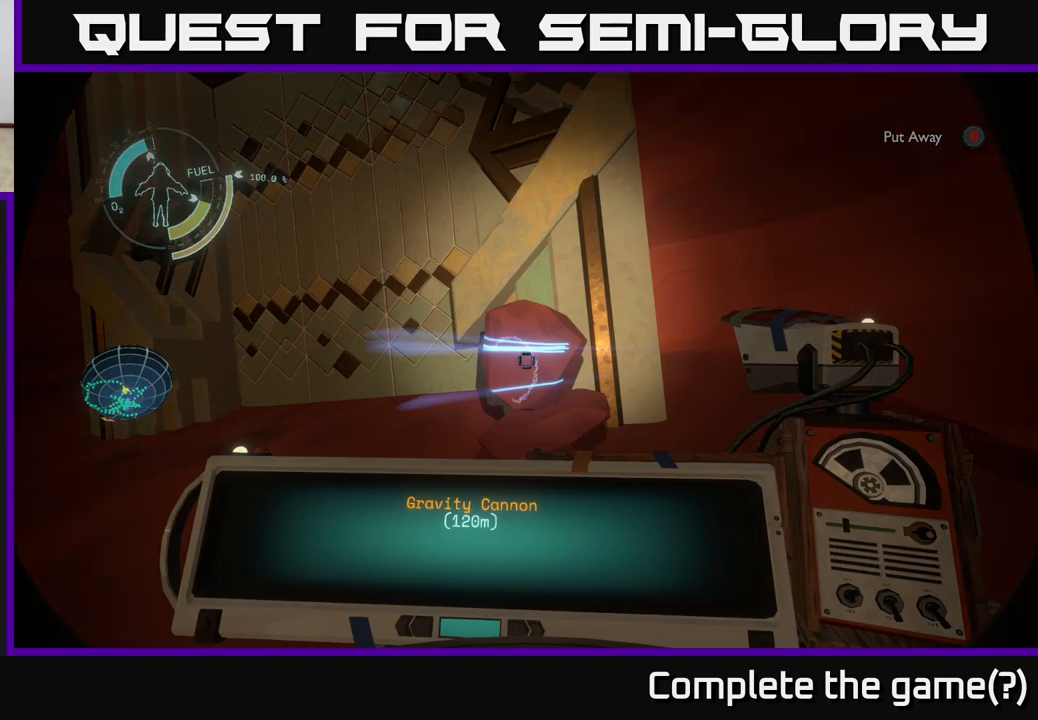
{"buttons": ["R1"], "left_stick": "center", "right_stick": "center", "events": []}
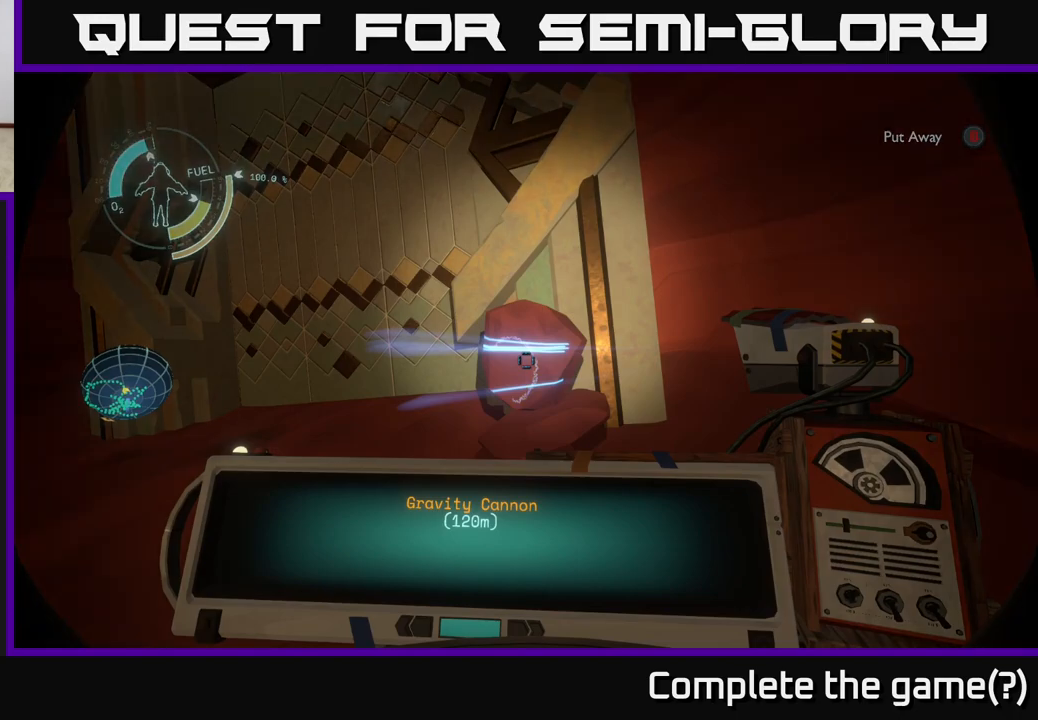
{"buttons": [], "left_stick": "center", "right_stick": "center", "events": [[300, "R1", "up"]]}
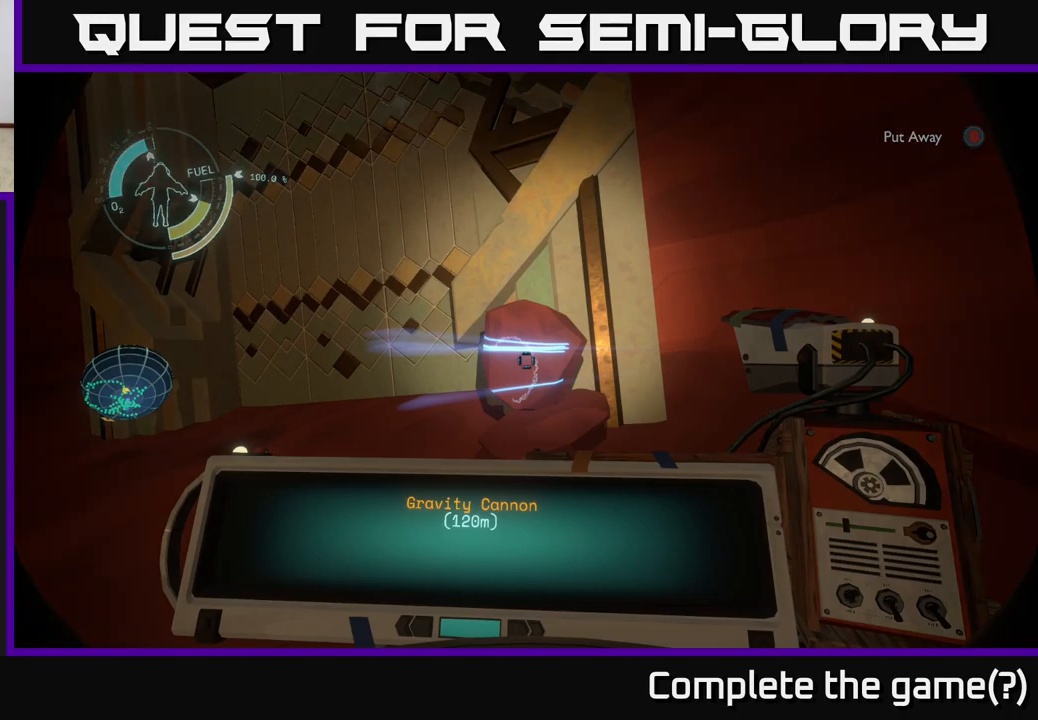
{"buttons": [], "left_stick": "left", "right_stick": "center", "events": [[50, "right_stick", "up"], [317, "right_stick", "center"], [383, "left_stick", "left"]]}
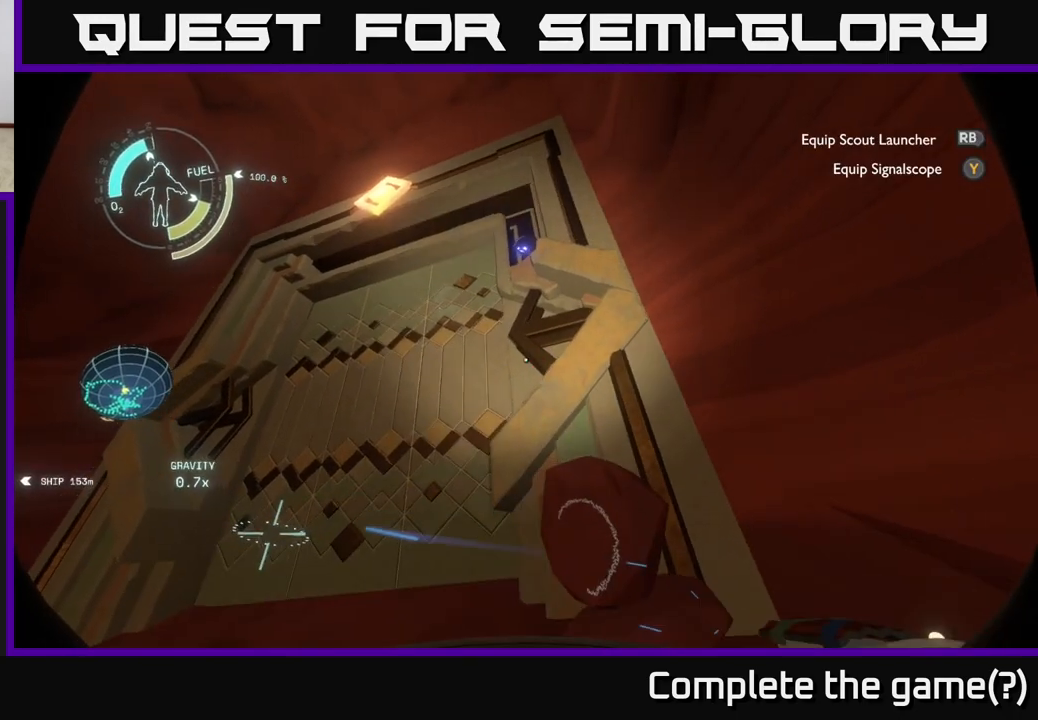
{"buttons": [], "left_stick": "center", "right_stick": "center", "events": [[83, "left_stick", "up-left"], [117, "right_stick", "up-right"], [267, "left_stick", "center"], [383, "right_stick", "center"]]}
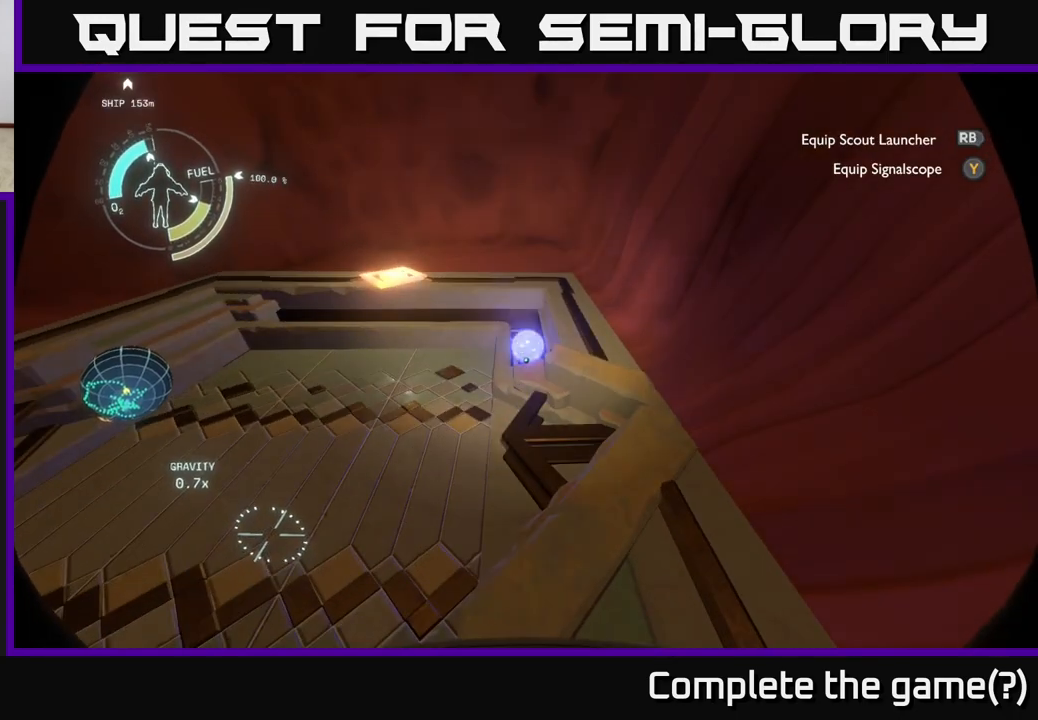
{"buttons": [], "left_stick": "left", "right_stick": "left", "events": [[117, "left_stick", "up-left"], [117, "right_stick", "up"], [300, "left_stick", "left"], [300, "right_stick", "up-left"], [417, "right_stick", "left"]]}
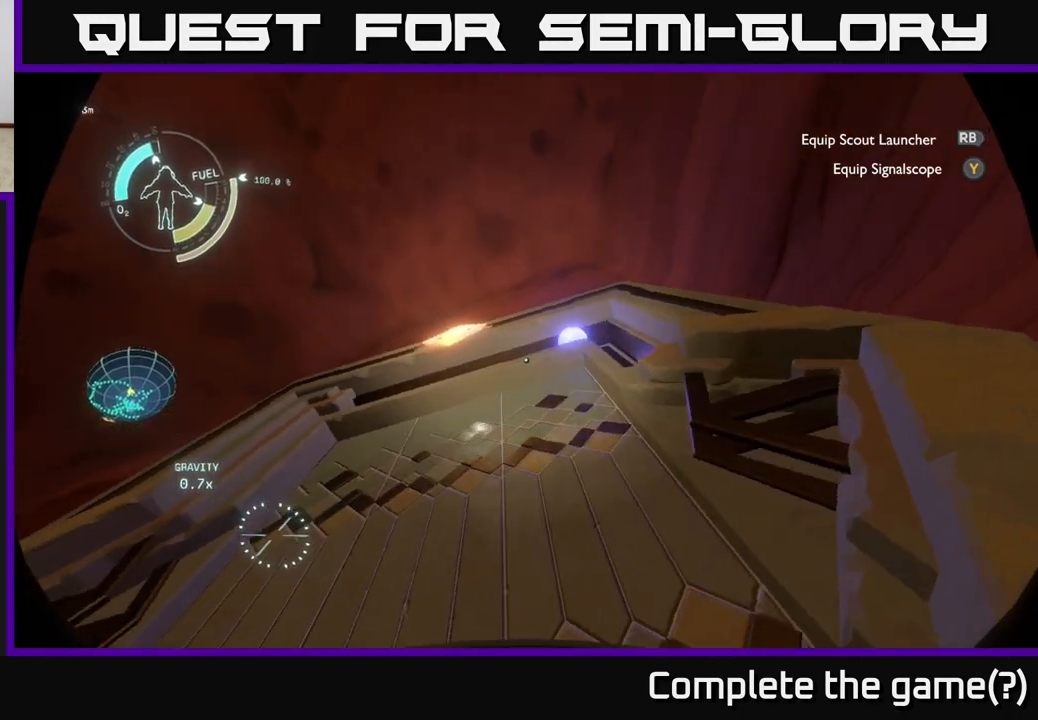
{"buttons": [], "left_stick": "center", "right_stick": "down-left", "events": [[367, "left_stick", "center"], [383, "right_stick", "down-left"]]}
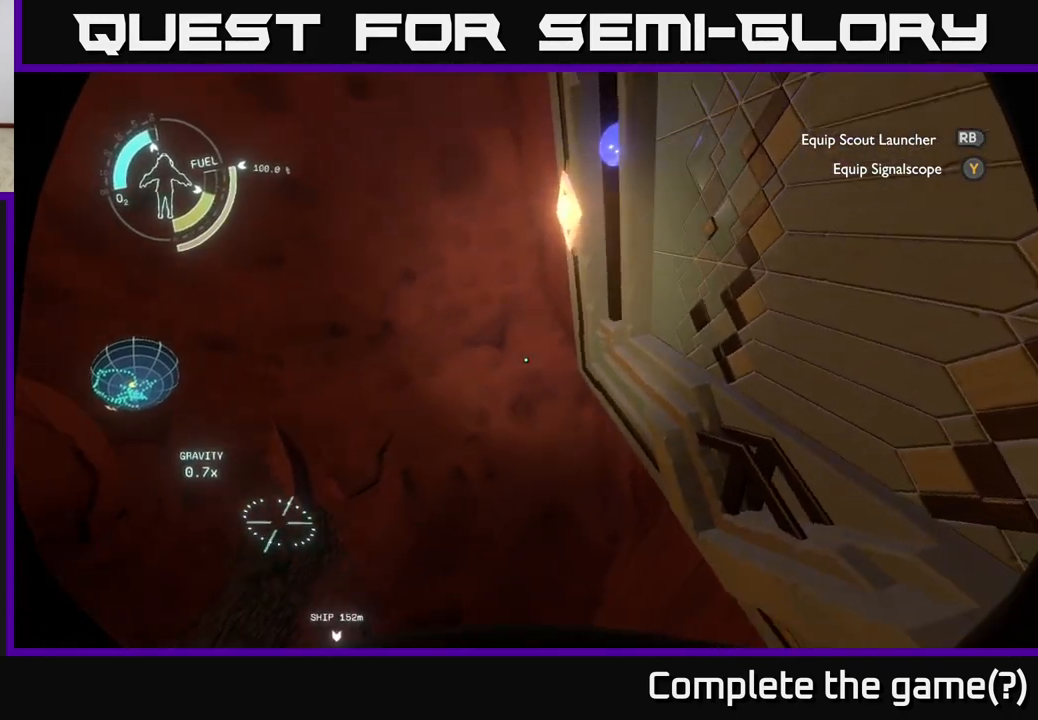
{"buttons": [], "left_stick": "up", "right_stick": "center", "events": [[83, "right_stick", "down-right"], [283, "right_stick", "center"], [350, "right_stick", "up-right"], [367, "left_stick", "up"], [450, "right_stick", "center"]]}
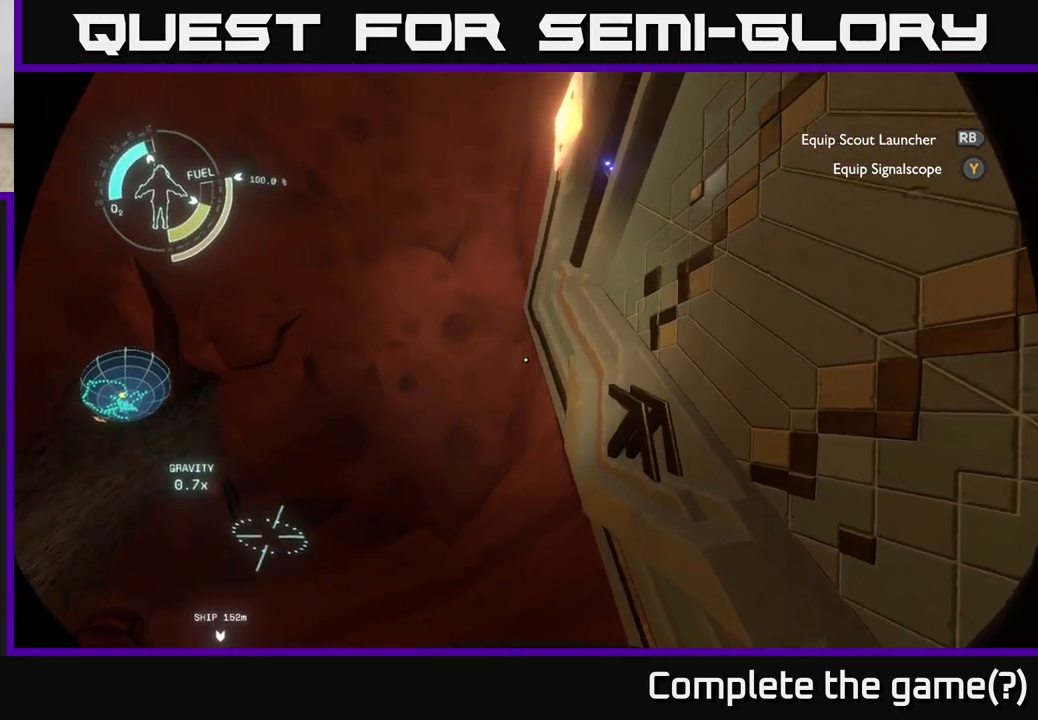
{"buttons": [], "left_stick": "center", "right_stick": "center", "events": [[100, "left_stick", "center"]]}
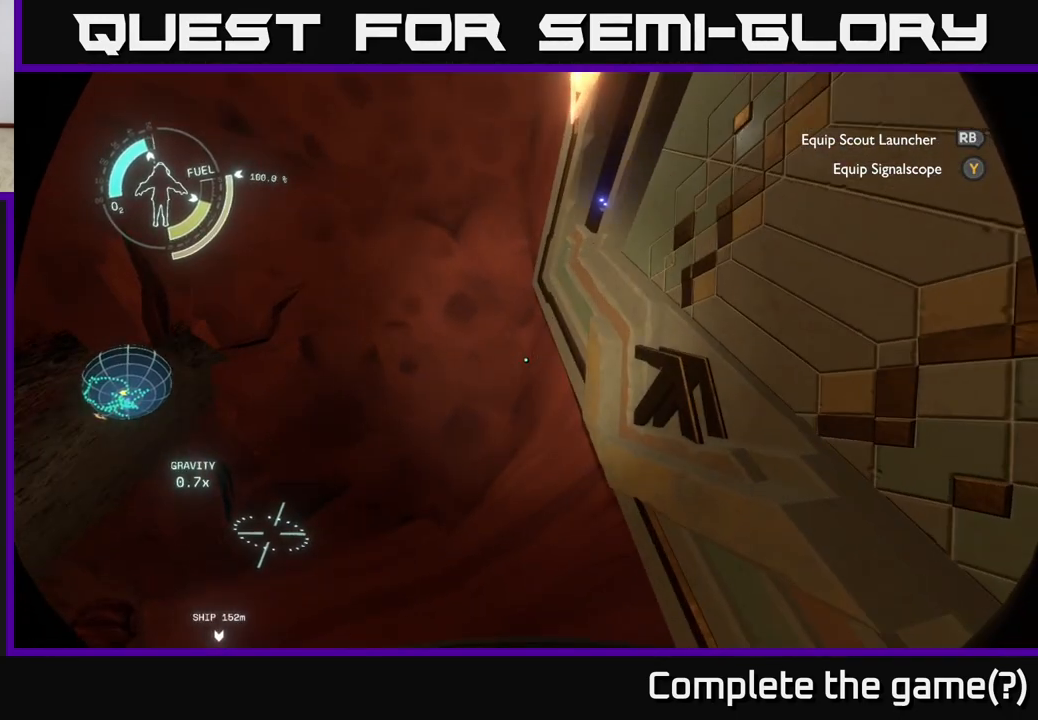
{"buttons": [], "left_stick": "down-right", "right_stick": "down-right", "events": [[33, "right_stick", "right"], [233, "right_stick", "down-right"], [250, "left_stick", "right"], [300, "left_stick", "down-right"]]}